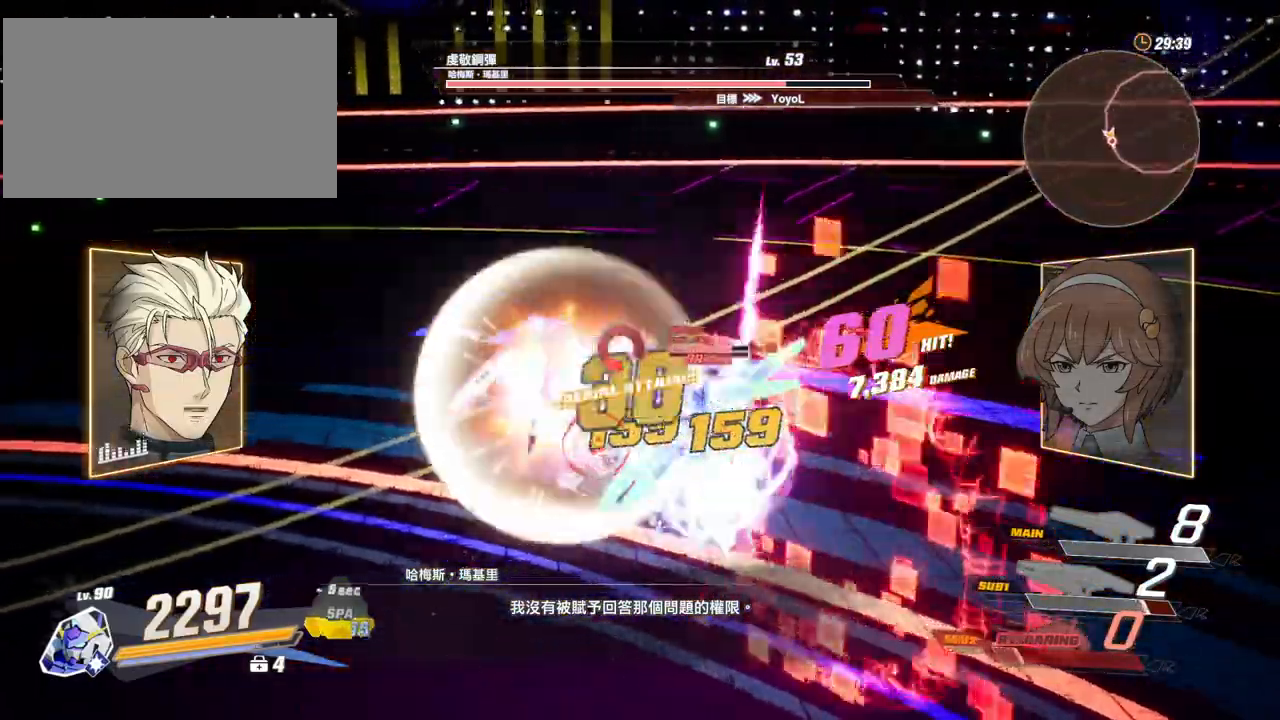
Gameplay with keyboard and mouse; each line is a JSON object with the keys and mouse buttons held at the frame after it. "events" lists presses ("down") and releases ("up") of "1", "2", "3", "4", "5", "a", "alt", "c", "caps_lock", "ctrl", "d", "e", "f", "g", "q", "r", "s", "shift", "space", "t", "tab", "v", "w", "x", "z", "mouse_left", "mouse_wheel" and "mouse_right" between this image and that frame as [ms after this image, input, new state], when the widget could be followed in between. "mouse_left", "mouse_wheel", "mouse_right" = the "left", "wheel", "right" buttons of the "mouse" list. No other keys are recorded. "wheel" means that the mouse wheel is clicked or scrolled. Not read: mouse_move.
{"keys": [], "mouse": ["left"], "events": [[17, "mouse_left", "up"], [50, "mouse_left", "down"], [150, "mouse_left", "up"], [200, "mouse_left", "down"], [283, "mouse_left", "up"], [333, "mouse_left", "down"], [433, "mouse_left", "up"], [483, "mouse_left", "down"]]}
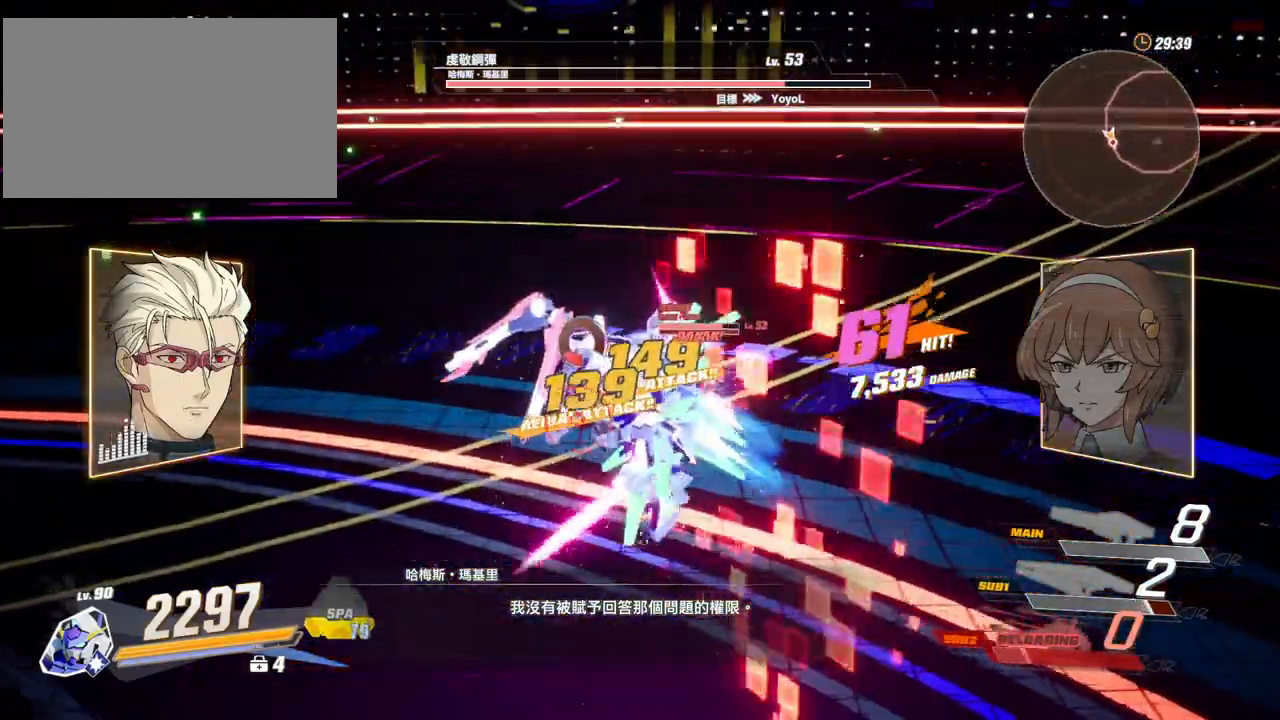
{"keys": [], "mouse": [], "events": [[67, "mouse_left", "up"], [117, "mouse_left", "down"], [217, "mouse_left", "up"], [267, "mouse_left", "down"], [350, "mouse_left", "up"]]}
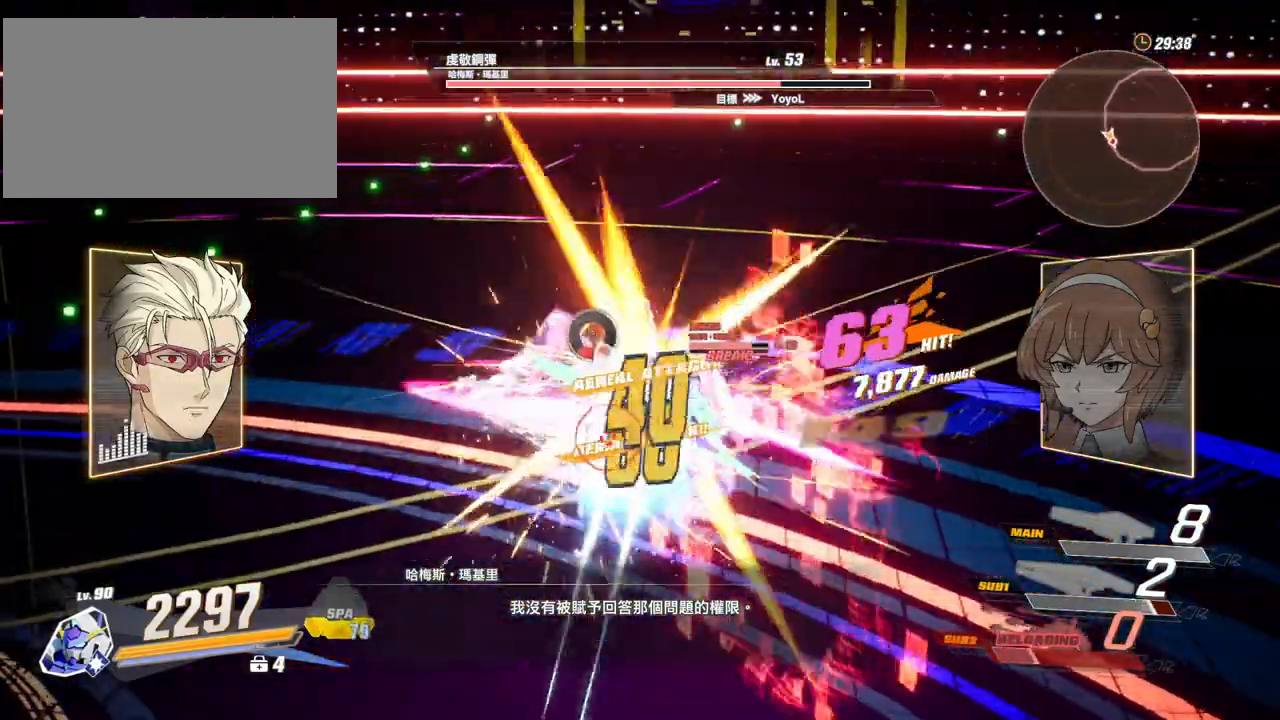
{"keys": [], "mouse": ["left"], "events": [[83, "s", "down"], [133, "shift", "down"], [317, "mouse_left", "down"], [367, "s", "up"], [367, "shift", "up"], [417, "mouse_left", "up"], [467, "mouse_left", "down"]]}
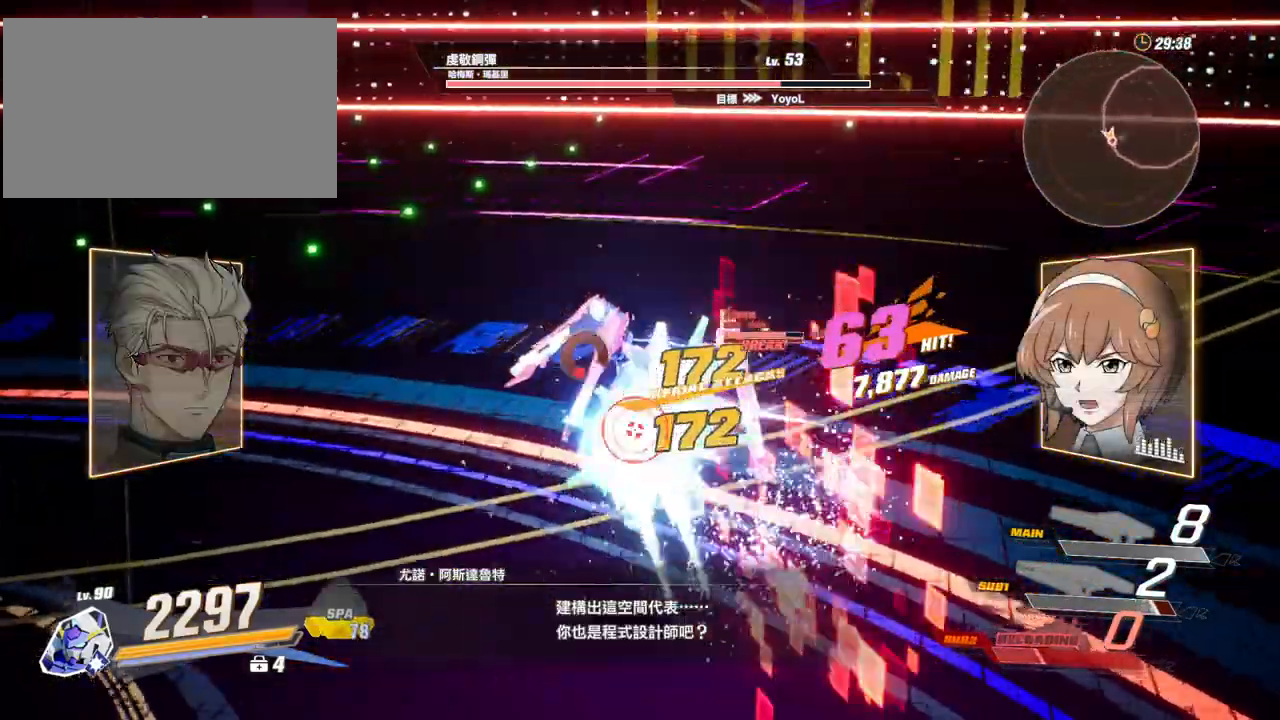
{"keys": [], "mouse": [], "events": [[17, "mouse_left", "up"], [100, "mouse_left", "down"], [150, "mouse_left", "up"], [250, "mouse_left", "down"], [300, "mouse_left", "up"], [383, "mouse_left", "down"], [433, "mouse_left", "up"]]}
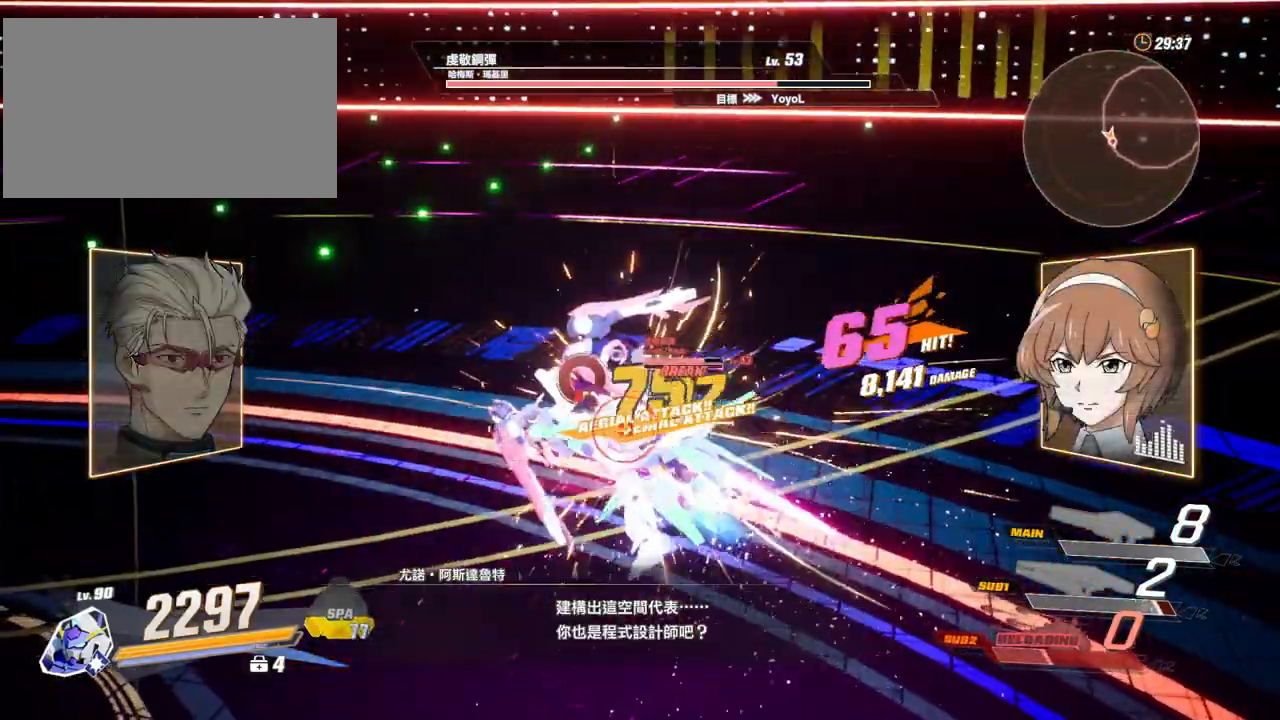
{"keys": [], "mouse": [], "events": [[33, "mouse_left", "down"], [67, "mouse_left", "up"], [117, "mouse_left", "down"], [267, "mouse_left", "up"], [300, "mouse_left", "down"], [350, "mouse_left", "up"], [450, "mouse_left", "down"], [500, "mouse_left", "up"]]}
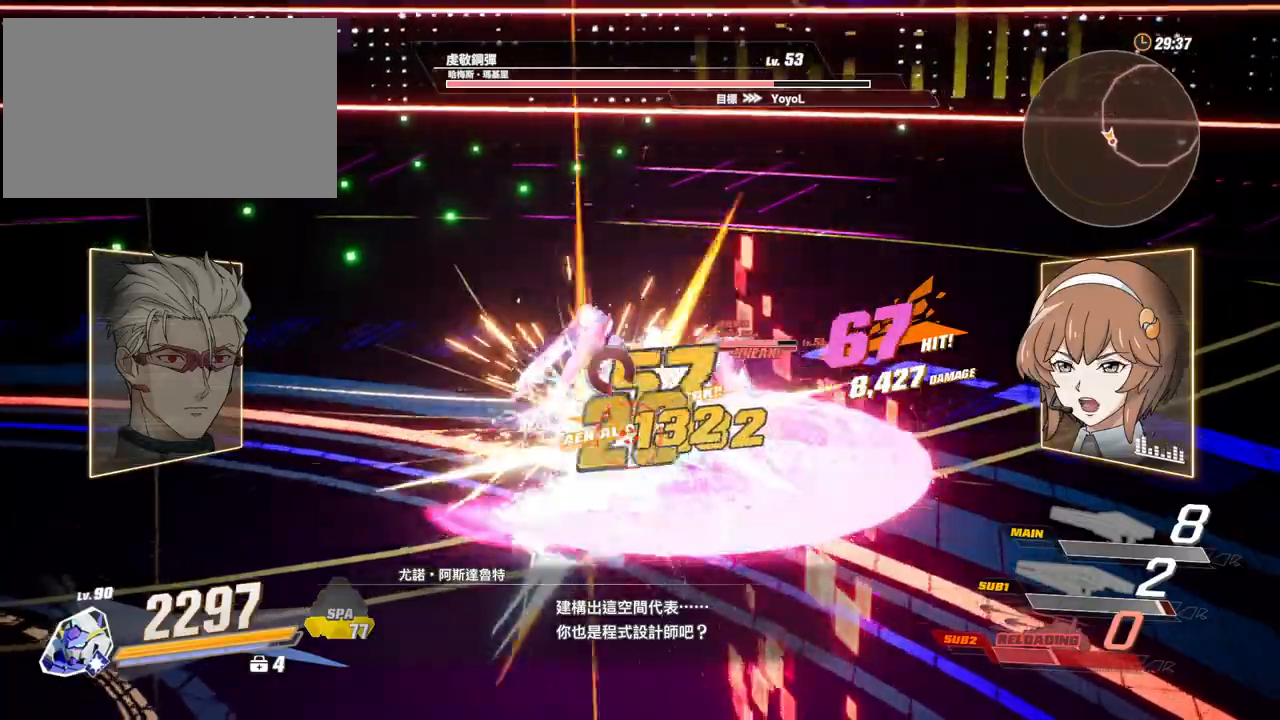
{"keys": [], "mouse": [], "events": [[83, "mouse_left", "down"], [133, "mouse_left", "up"], [233, "mouse_left", "down"], [283, "mouse_left", "up"], [367, "mouse_left", "down"], [417, "mouse_left", "up"]]}
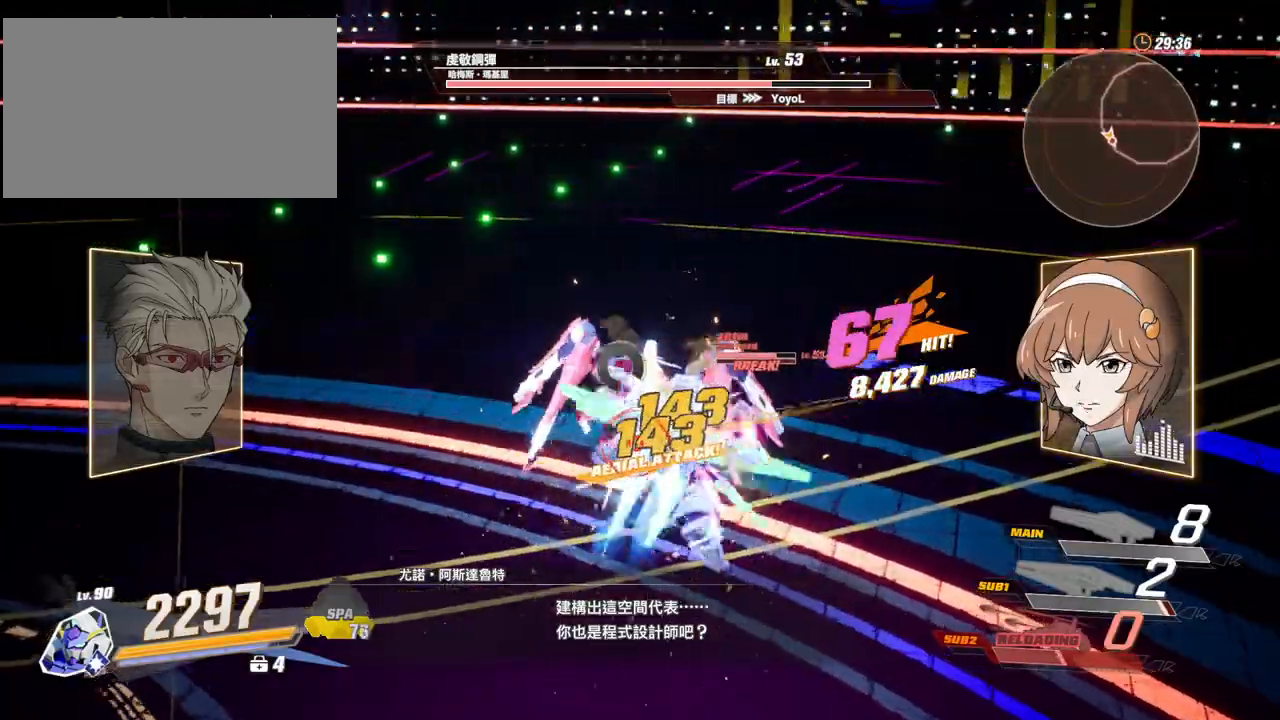
{"keys": [], "mouse": [], "events": [[17, "mouse_left", "down"], [100, "mouse_left", "up"], [150, "mouse_left", "down"], [250, "mouse_left", "up"], [283, "mouse_left", "down"], [383, "mouse_left", "up"], [433, "mouse_left", "down"], [483, "mouse_left", "up"]]}
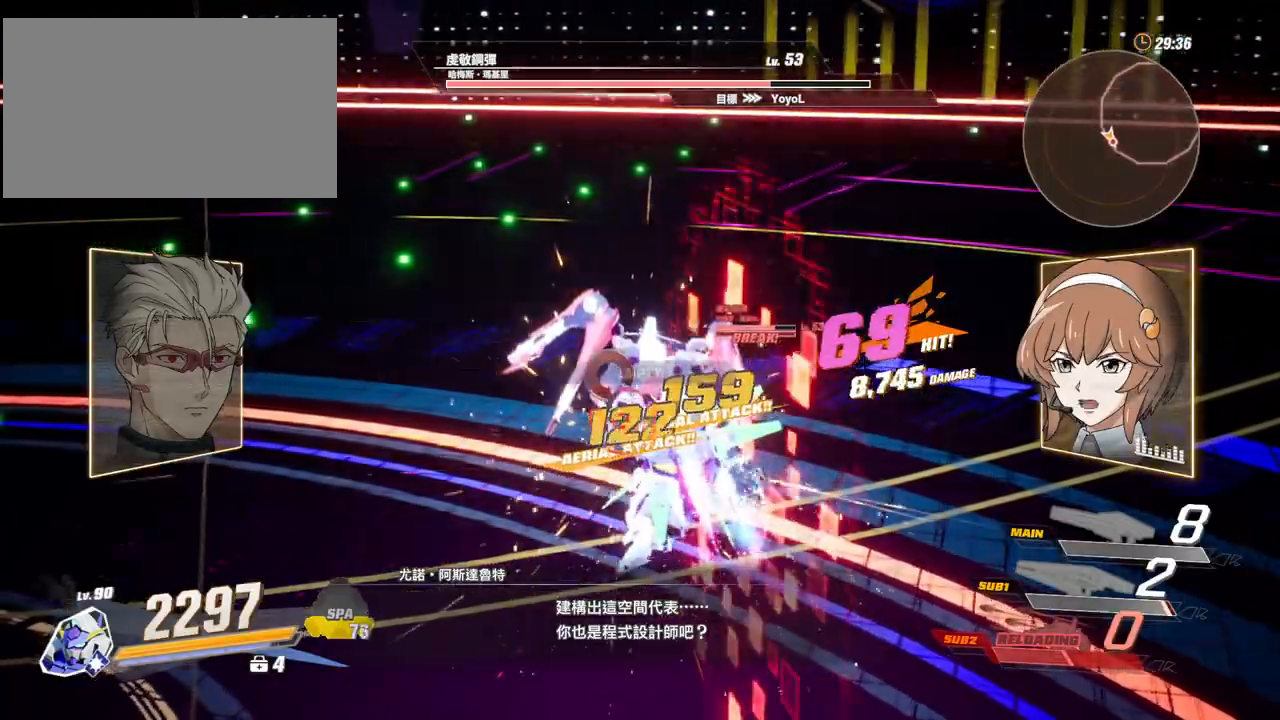
{"keys": [], "mouse": [], "events": [[83, "mouse_left", "down"], [83, "space", "down"], [267, "mouse_left", "up"], [267, "space", "up"], [400, "mouse_left", "down"], [500, "mouse_left", "up"]]}
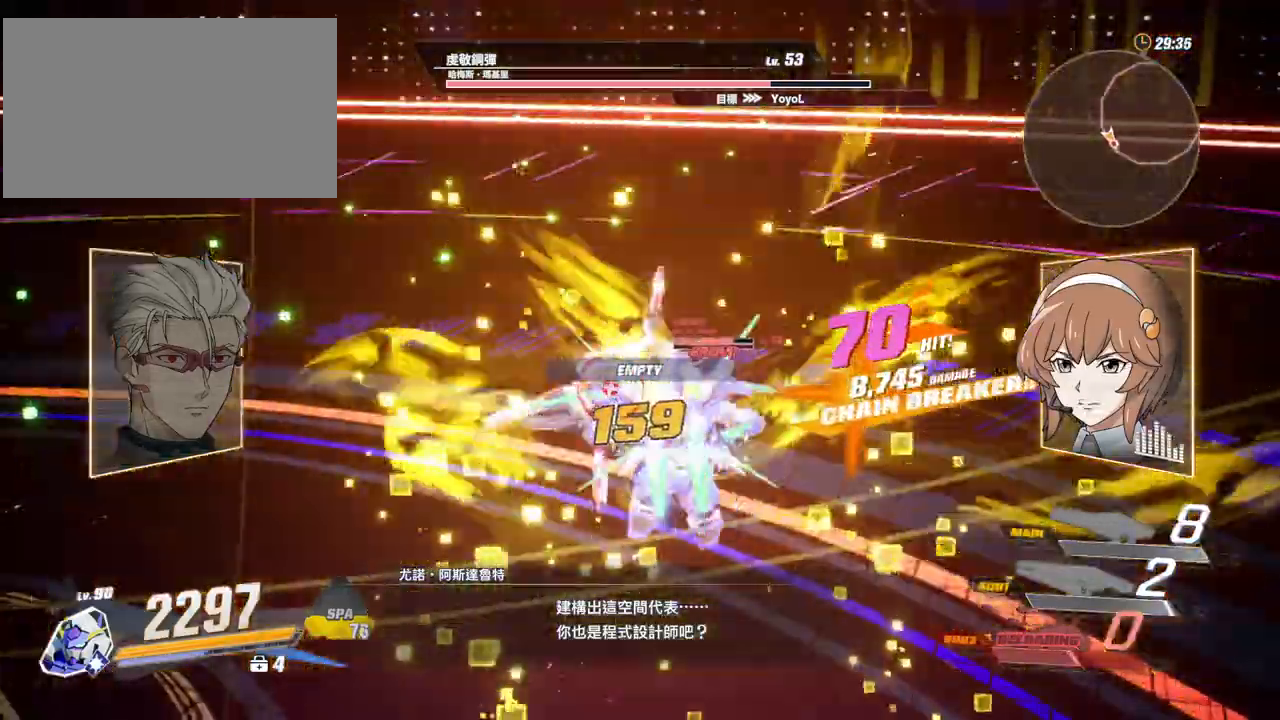
{"keys": [], "mouse": [], "events": [[50, "mouse_left", "down"], [133, "mouse_left", "up"], [183, "mouse_left", "down"], [283, "mouse_left", "up"], [317, "mouse_left", "down"], [417, "mouse_left", "up"]]}
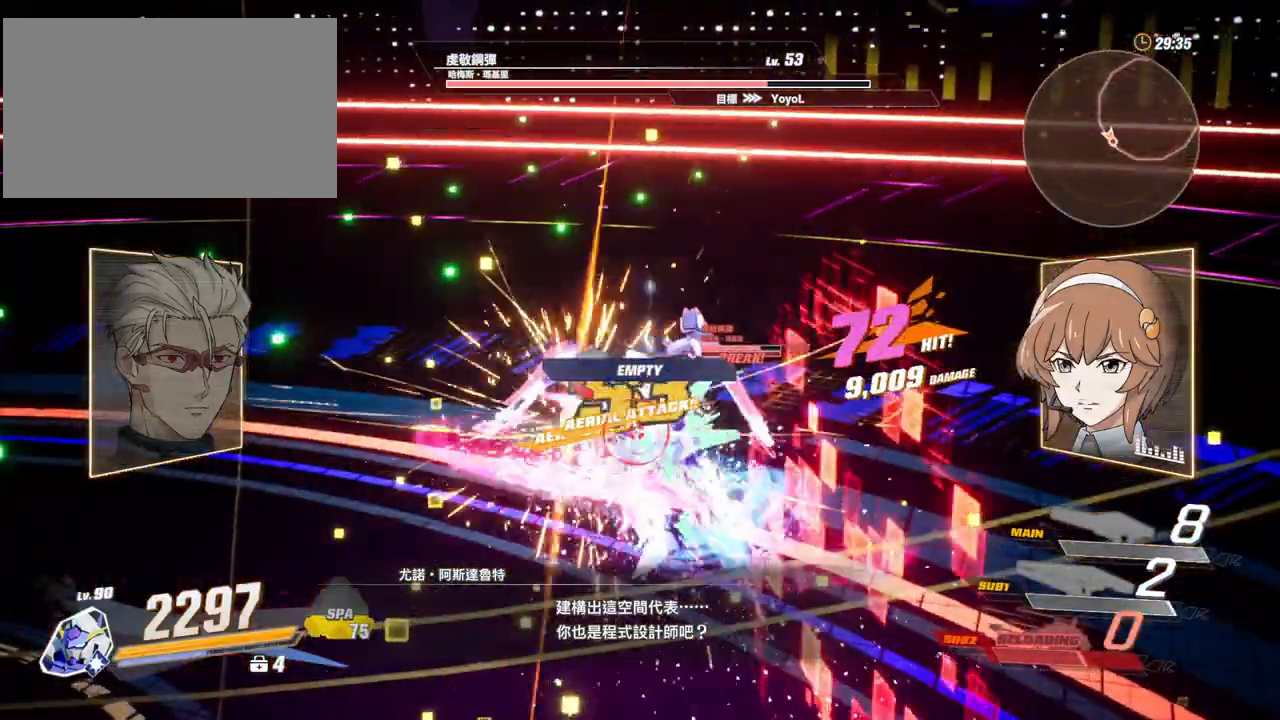
{"keys": [], "mouse": [], "events": [[100, "mouse_left", "down"], [200, "mouse_left", "up"], [250, "mouse_left", "down"], [333, "mouse_left", "up"], [383, "mouse_left", "down"], [483, "mouse_left", "up"]]}
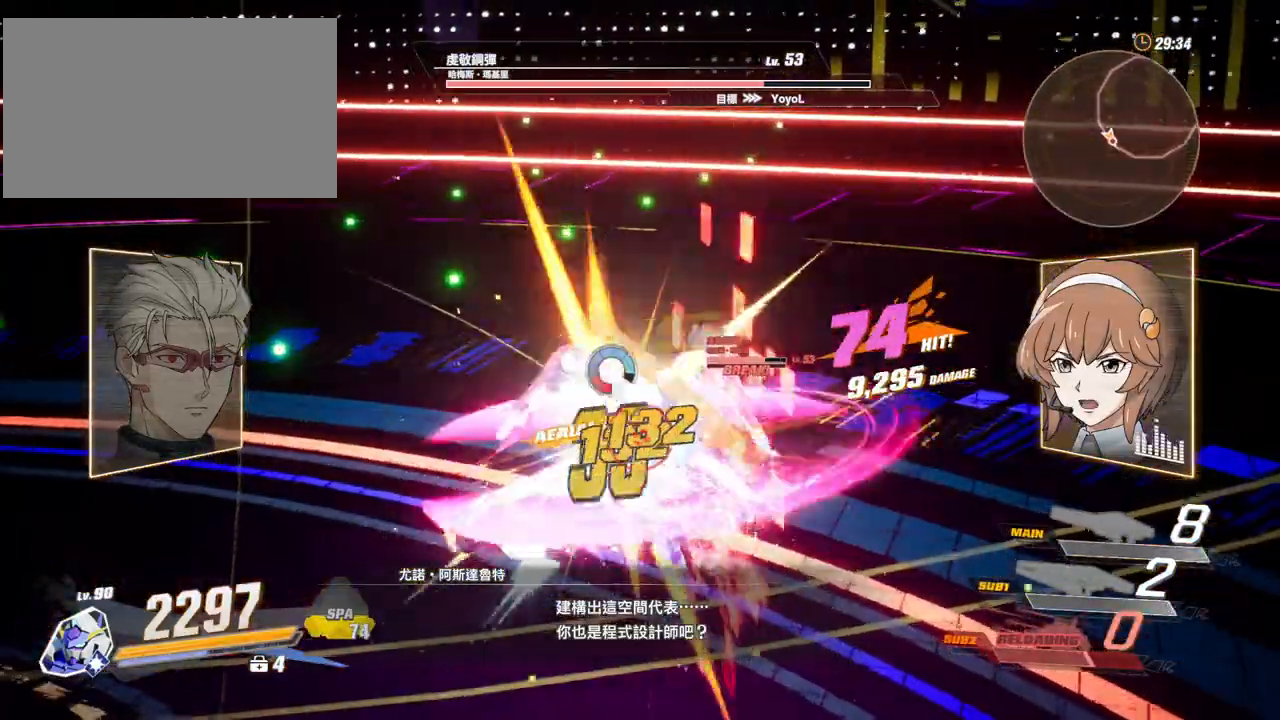
{"keys": [], "mouse": [], "events": [[33, "mouse_left", "down"], [117, "mouse_left", "up"], [167, "mouse_left", "down"], [217, "mouse_left", "up"], [317, "mouse_left", "down"], [400, "mouse_left", "up"], [450, "mouse_left", "down"], [500, "mouse_left", "up"]]}
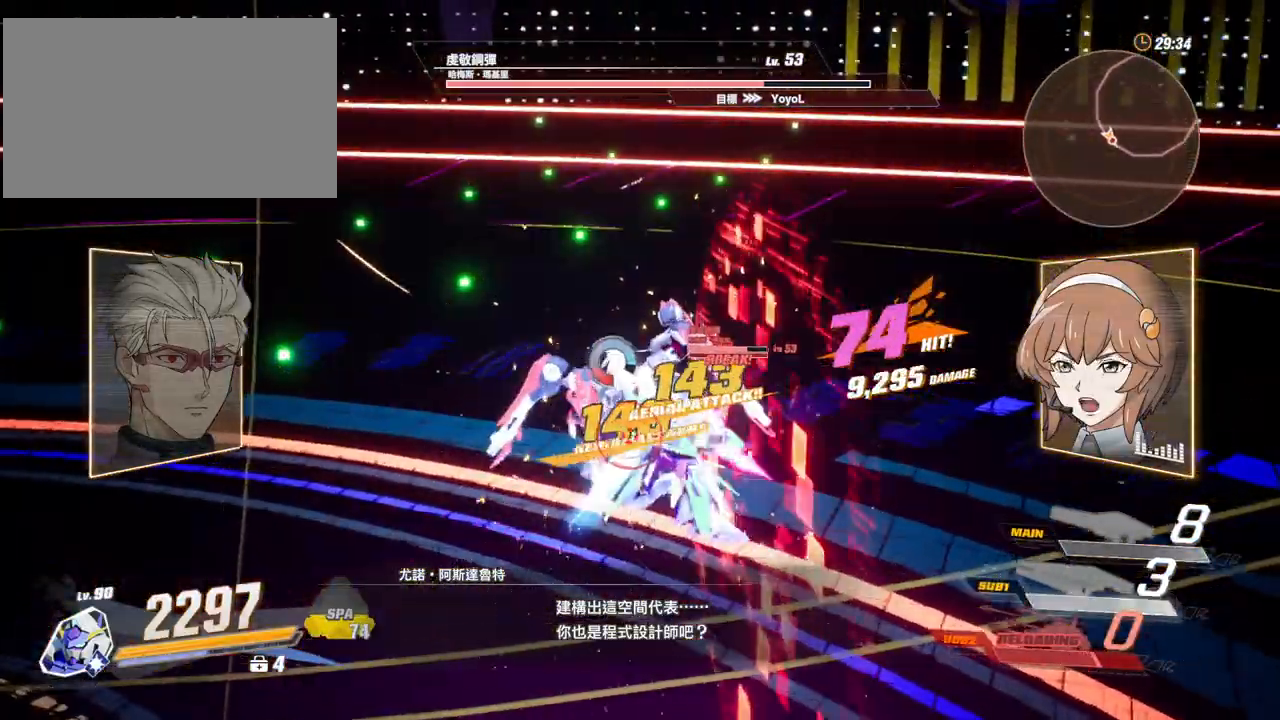
{"keys": [], "mouse": [], "events": [[100, "mouse_left", "down"], [183, "mouse_left", "up"], [233, "mouse_left", "down"], [333, "mouse_left", "up"], [367, "mouse_left", "down"], [417, "mouse_left", "up"]]}
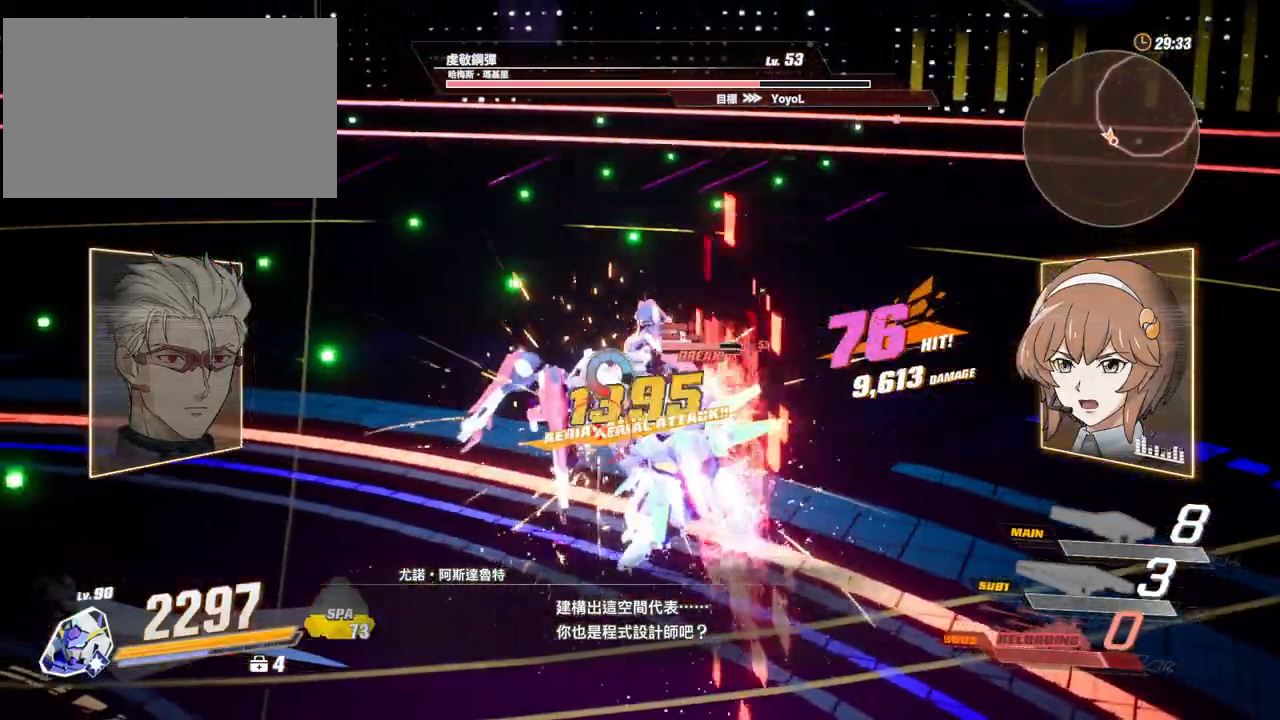
{"keys": [], "mouse": ["left"], "events": [[17, "mouse_left", "down"], [67, "mouse_left", "up"], [150, "mouse_left", "down"], [250, "mouse_left", "up"], [283, "mouse_left", "down"], [383, "mouse_left", "up"], [433, "mouse_left", "down"]]}
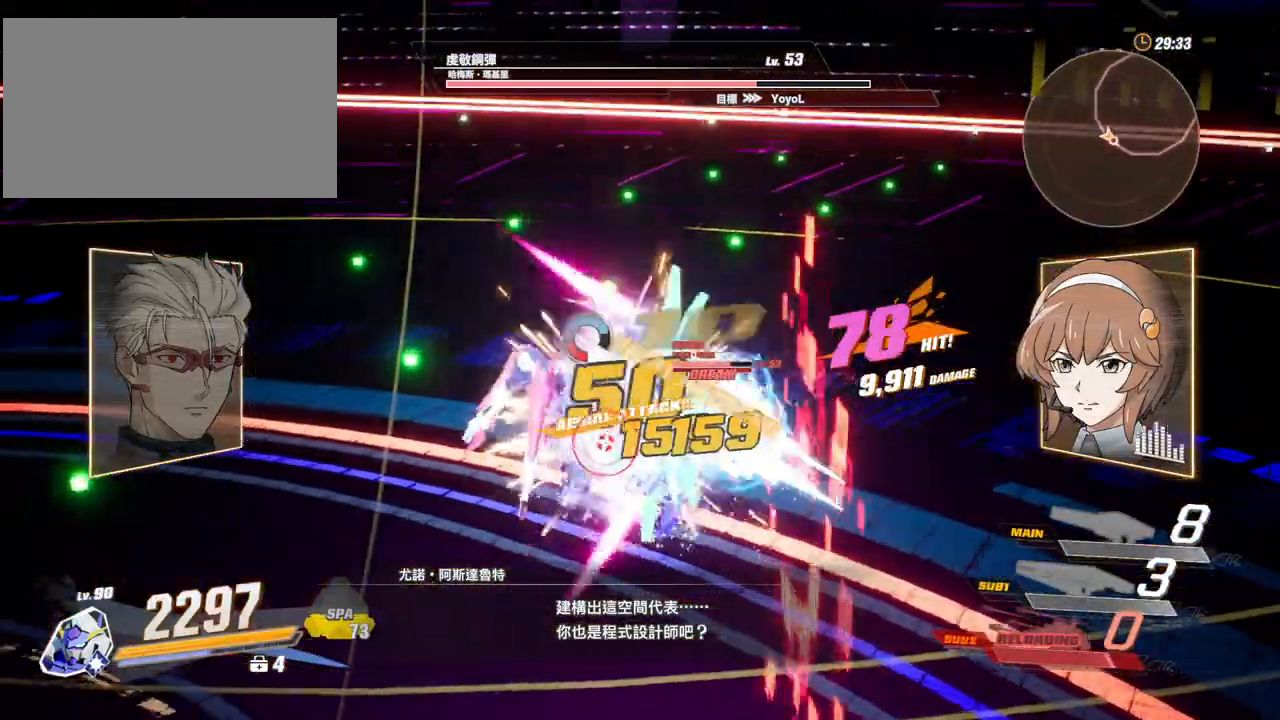
{"keys": [], "mouse": ["left"], "events": [[33, "mouse_left", "up"], [83, "mouse_left", "down"], [117, "mouse_left", "up"], [217, "mouse_left", "down"], [267, "mouse_left", "up"], [350, "mouse_left", "down"], [400, "mouse_left", "up"], [500, "mouse_left", "down"]]}
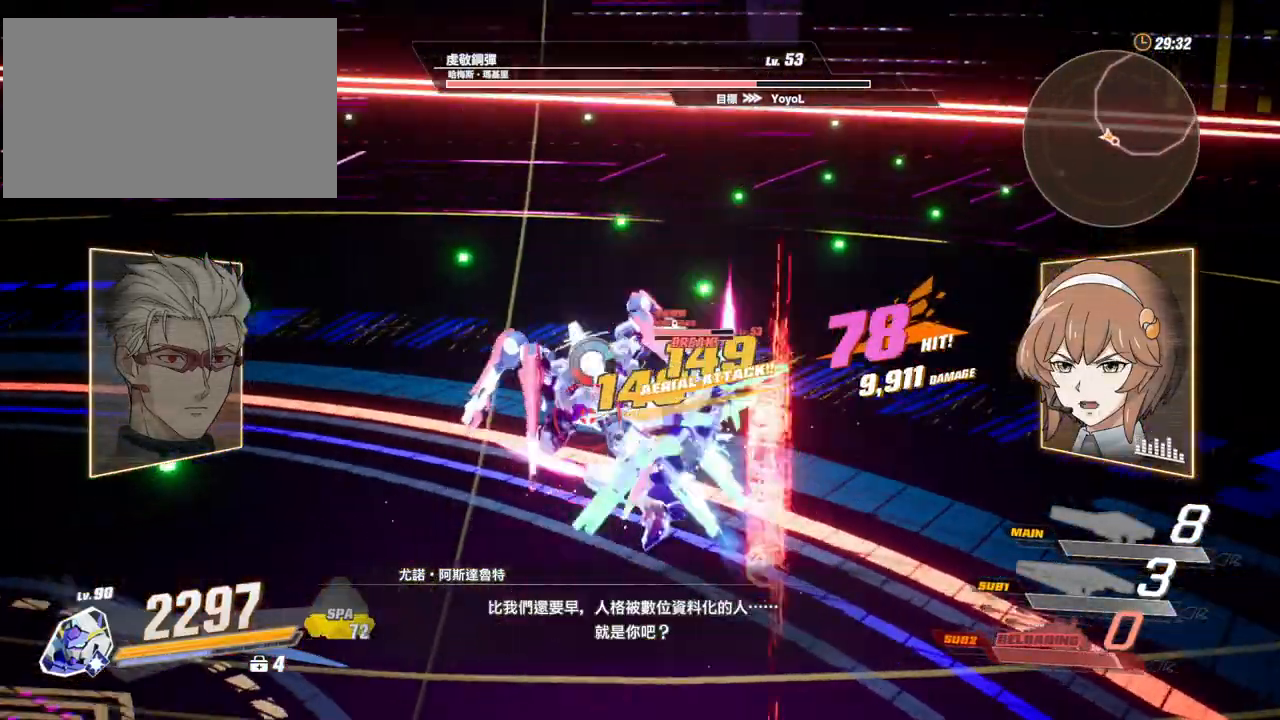
{"keys": [], "mouse": [], "events": [[50, "mouse_left", "up"], [133, "mouse_left", "down"], [183, "mouse_left", "up"]]}
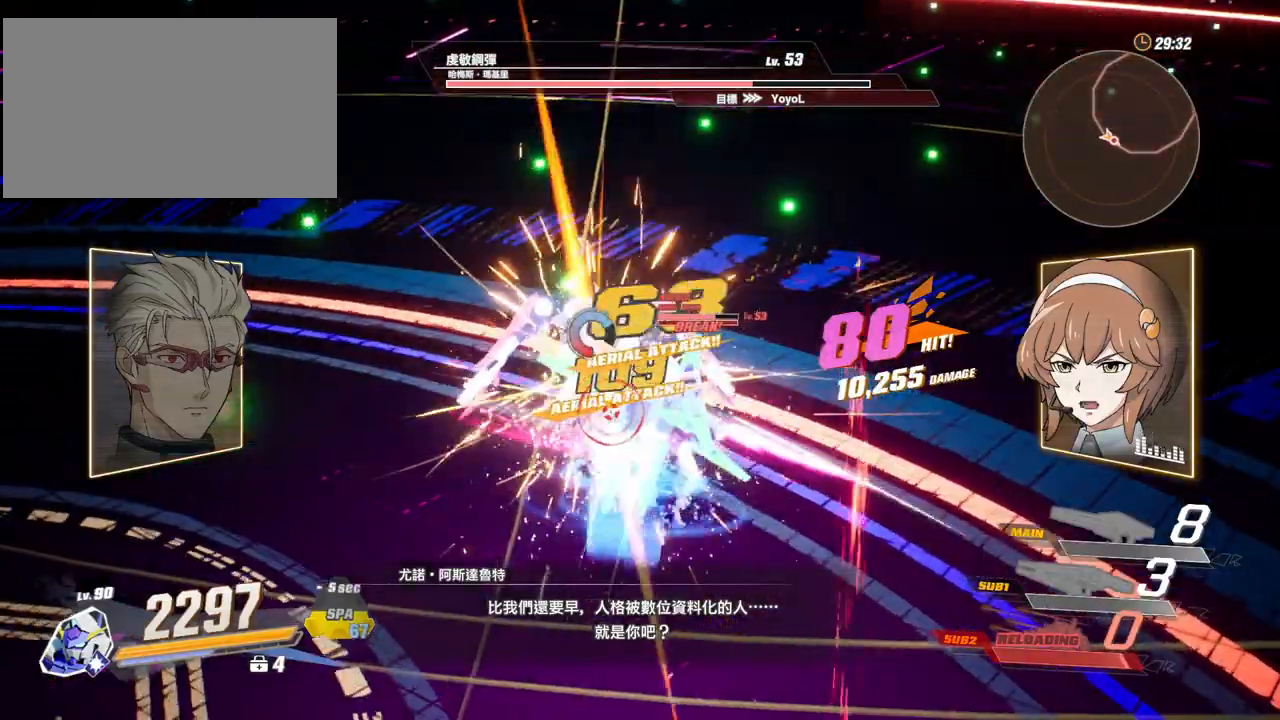
{"keys": [], "mouse": [], "events": [[100, "s", "down"], [150, "shift", "down"], [250, "mouse_left", "down"], [333, "mouse_left", "up"], [333, "shift", "up"], [383, "mouse_left", "down"], [383, "s", "up"], [483, "mouse_left", "up"]]}
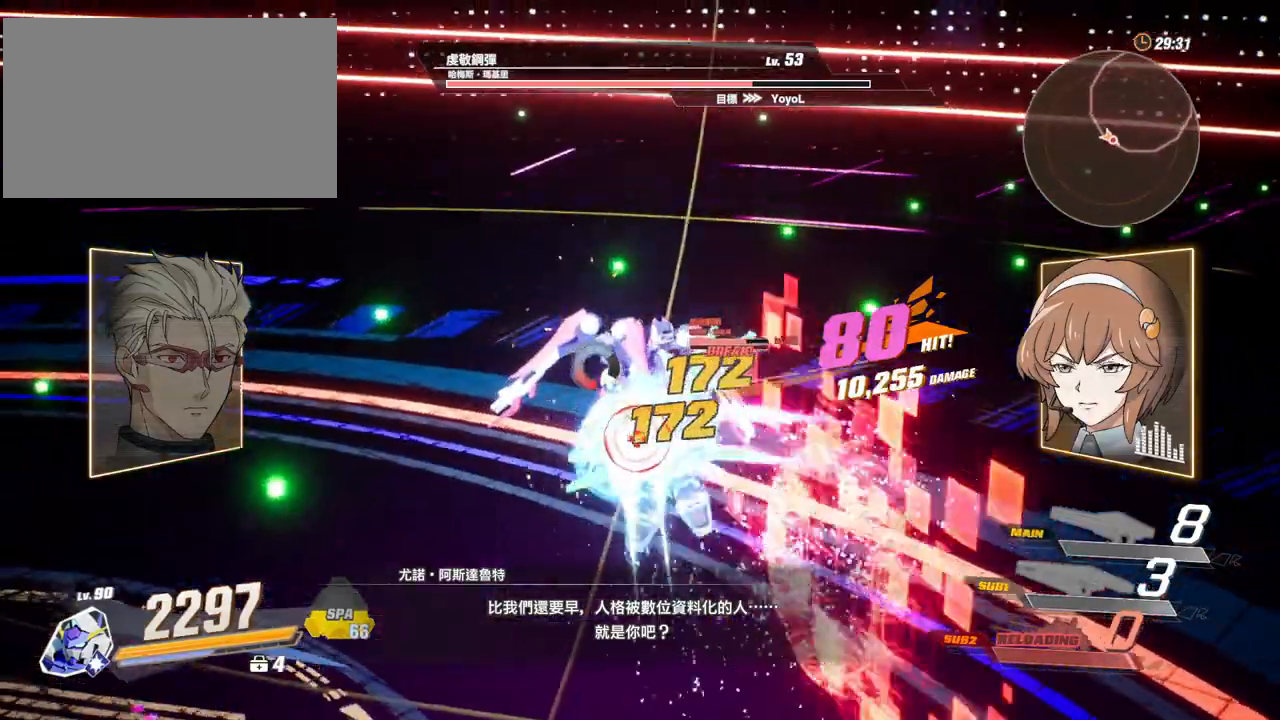
{"keys": [], "mouse": [], "events": [[33, "mouse_left", "down"], [117, "mouse_left", "up"], [167, "mouse_left", "down"], [267, "mouse_left", "up"], [300, "mouse_left", "down"], [350, "mouse_left", "up"], [450, "mouse_left", "down"], [500, "mouse_left", "up"]]}
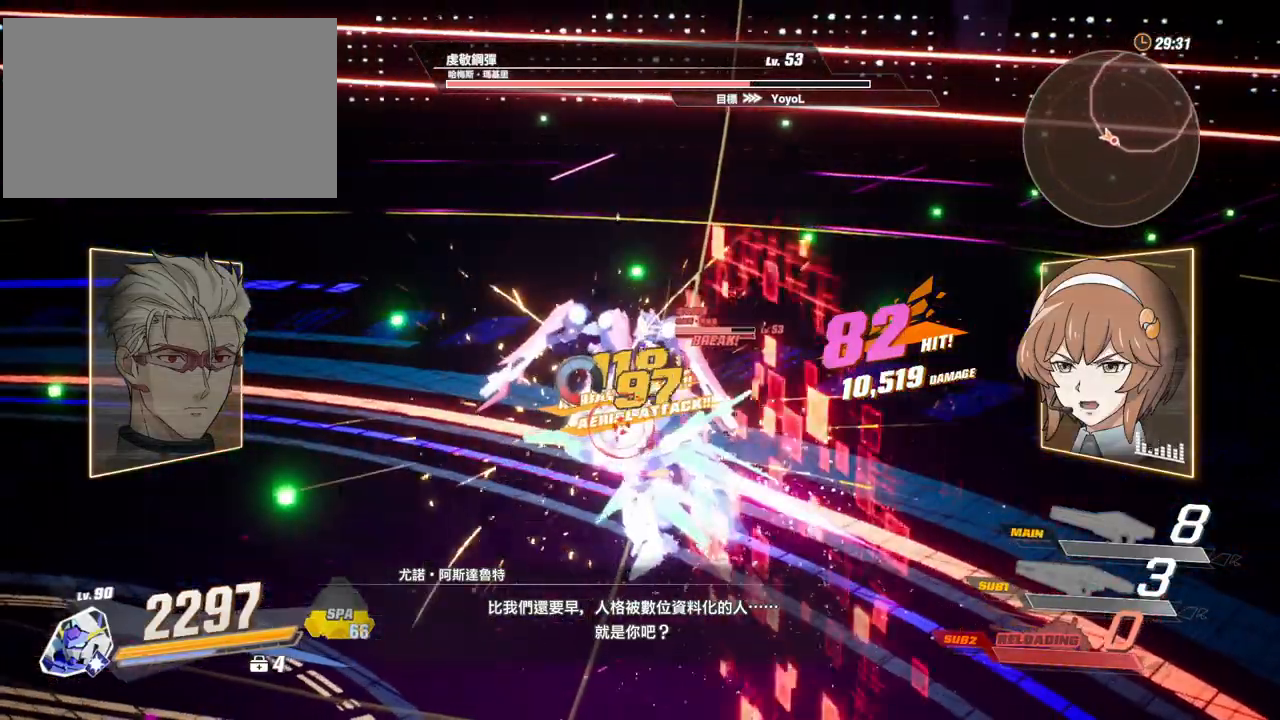
{"keys": [], "mouse": ["left"], "events": [[33, "mouse_left", "down"], [133, "mouse_left", "up"], [183, "mouse_left", "down"], [283, "mouse_left", "up"], [367, "mouse_left", "down"], [417, "mouse_left", "up"], [467, "mouse_left", "down"]]}
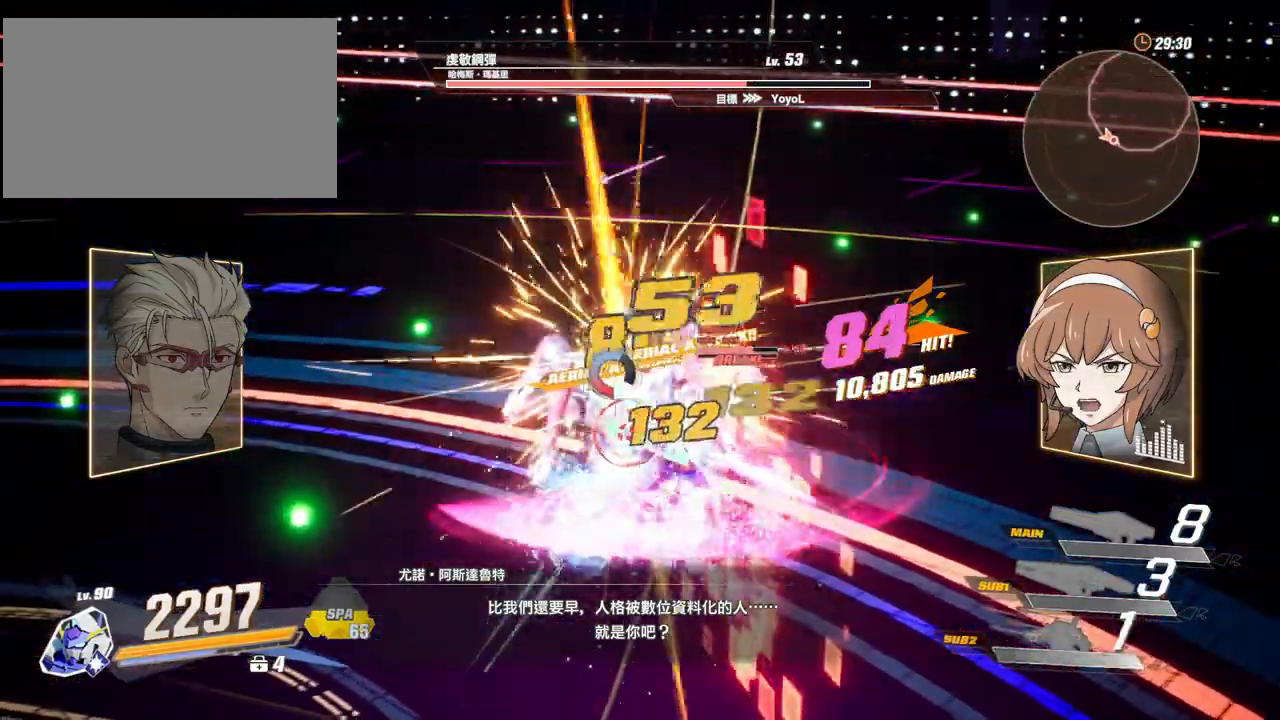
{"keys": [], "mouse": [], "events": [[50, "mouse_left", "up"], [100, "mouse_left", "down"], [200, "mouse_left", "up"], [250, "mouse_left", "down"], [333, "mouse_left", "up"], [383, "mouse_left", "down"], [483, "mouse_left", "up"]]}
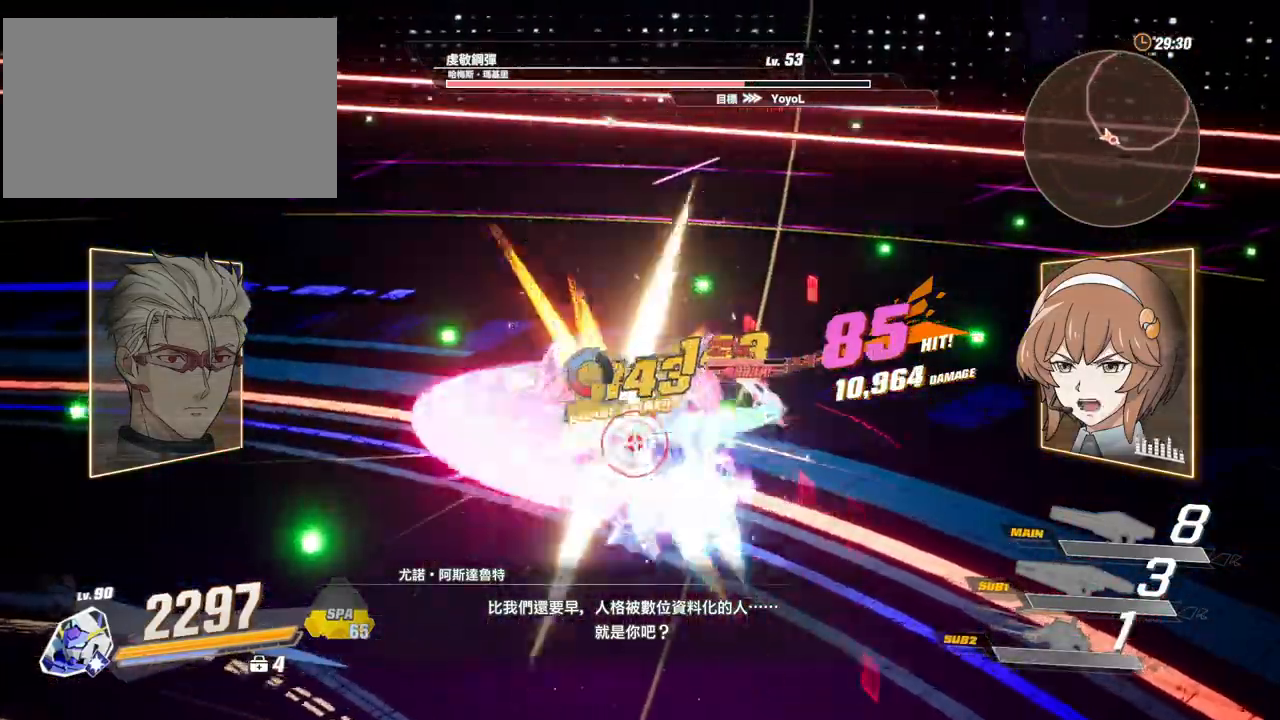
{"keys": [], "mouse": [], "events": [[33, "mouse_left", "down"], [117, "mouse_left", "up"], [167, "mouse_left", "down"], [267, "mouse_left", "up"], [317, "mouse_left", "down"], [350, "mouse_left", "up"], [450, "mouse_left", "down"], [500, "mouse_left", "up"]]}
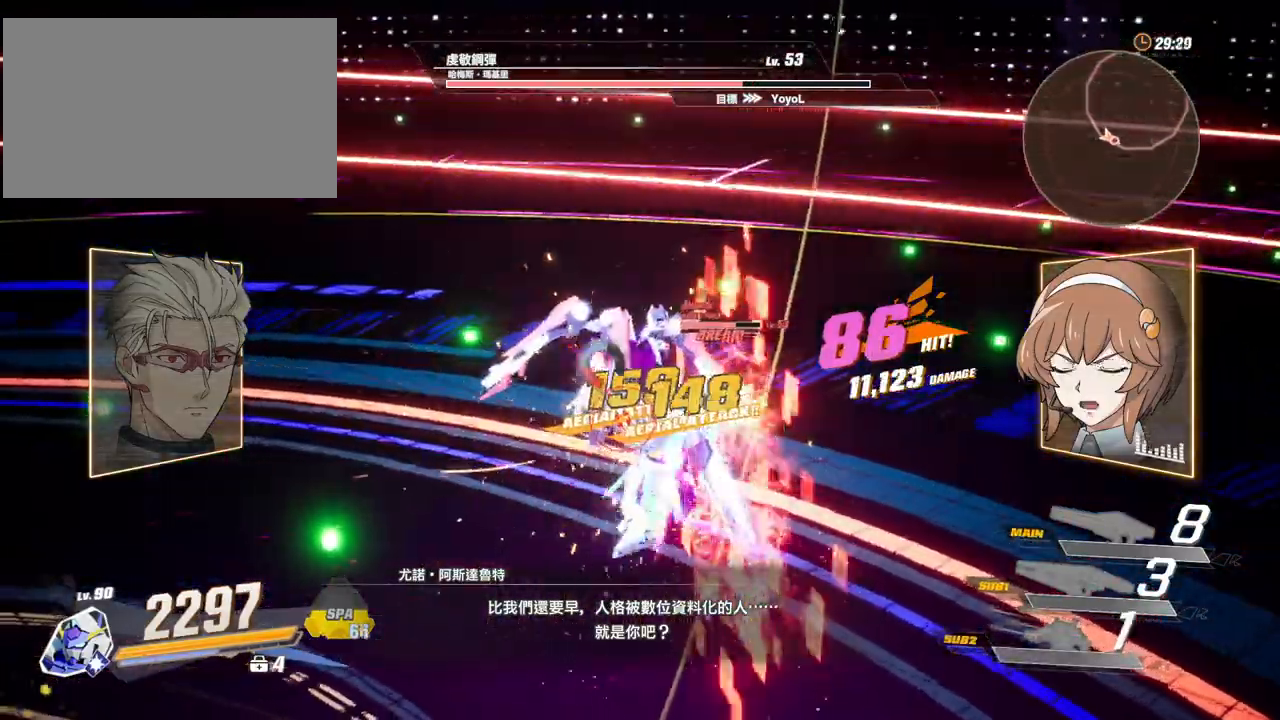
{"keys": [], "mouse": [], "events": [[100, "mouse_left", "down"], [183, "mouse_left", "up"], [233, "mouse_left", "down"], [283, "mouse_left", "up"], [367, "mouse_left", "down"], [467, "mouse_left", "up"]]}
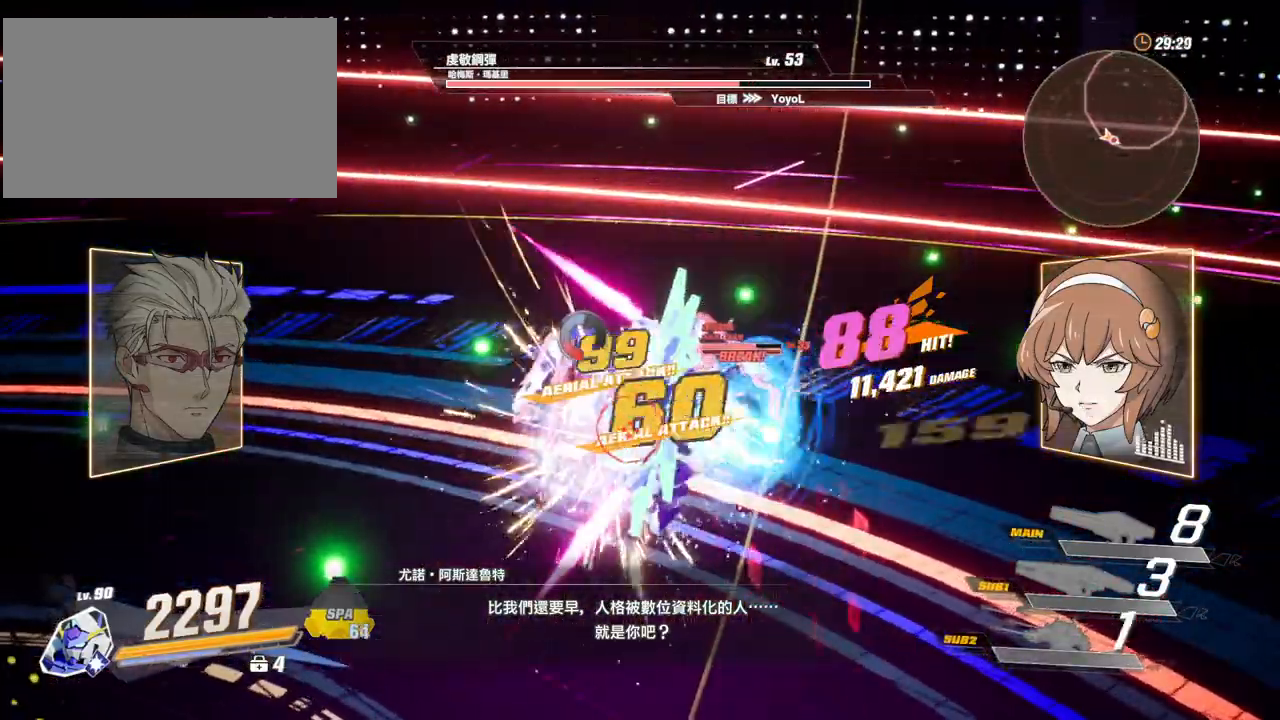
{"keys": [], "mouse": [], "events": [[17, "mouse_left", "down"], [50, "mouse_left", "up"], [150, "mouse_left", "down"], [250, "mouse_left", "up"], [300, "mouse_left", "down"], [333, "mouse_left", "up"], [433, "mouse_left", "down"], [483, "mouse_left", "up"]]}
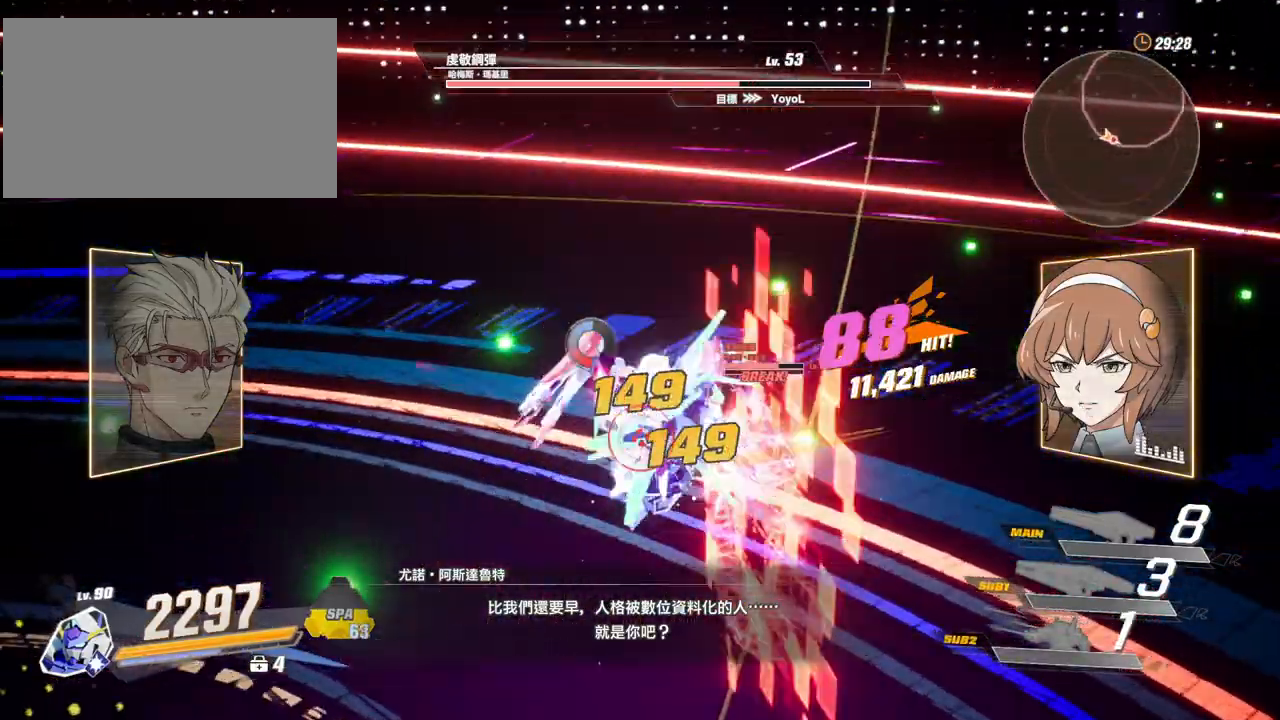
{"keys": ["s"], "mouse": [], "events": [[83, "mouse_left", "down"], [117, "mouse_left", "up"], [167, "mouse_left", "down"], [267, "mouse_left", "up"], [500, "s", "down"]]}
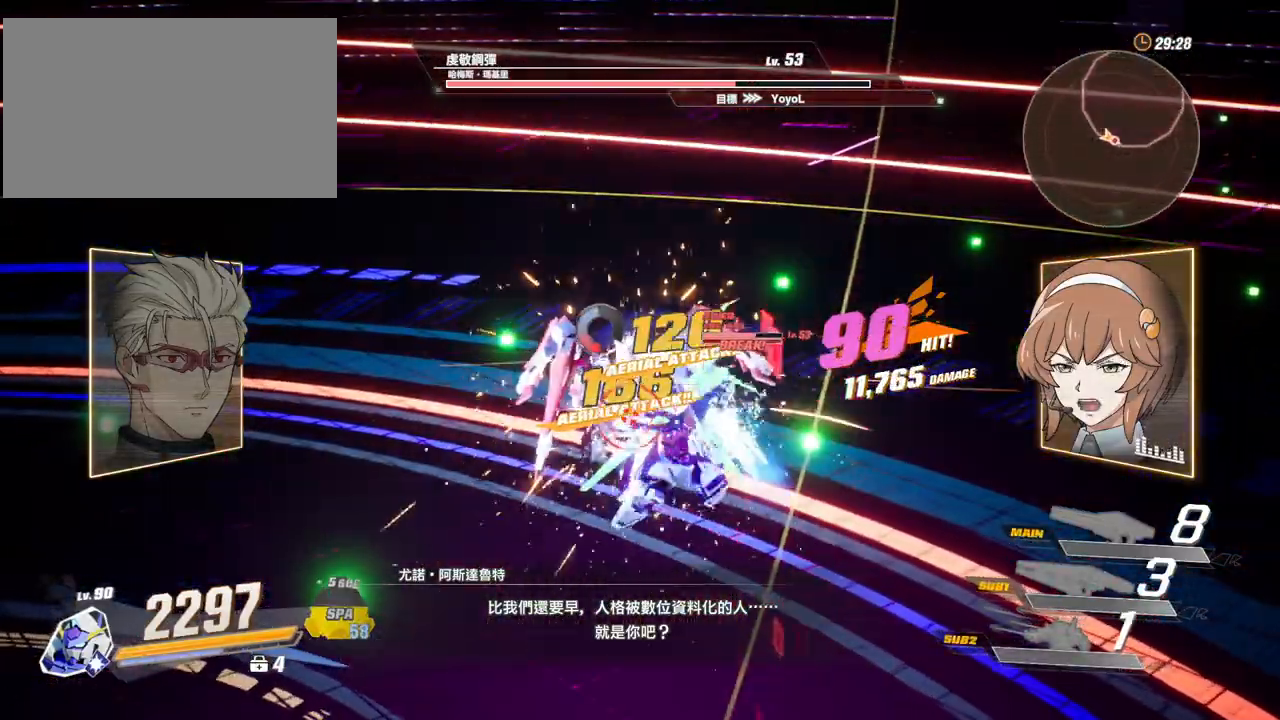
{"keys": [], "mouse": ["left"], "events": [[33, "shift", "down"], [133, "mouse_left", "down"], [233, "mouse_left", "up"], [233, "s", "up"], [233, "shift", "up"], [283, "mouse_left", "down"], [367, "mouse_left", "up"], [417, "mouse_left", "down"]]}
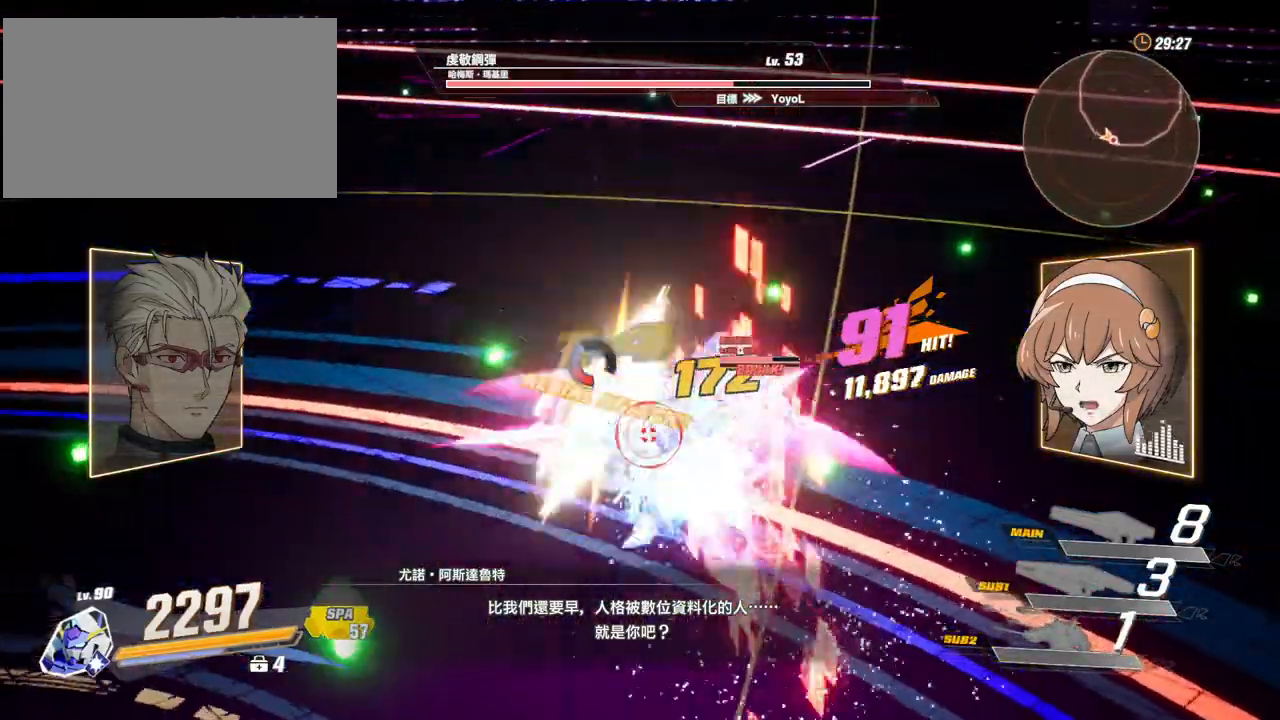
{"keys": [], "mouse": ["left"], "events": [[17, "mouse_left", "up"], [67, "mouse_left", "down"], [150, "mouse_left", "up"], [200, "mouse_left", "down"], [300, "mouse_left", "up"], [333, "mouse_left", "down"]]}
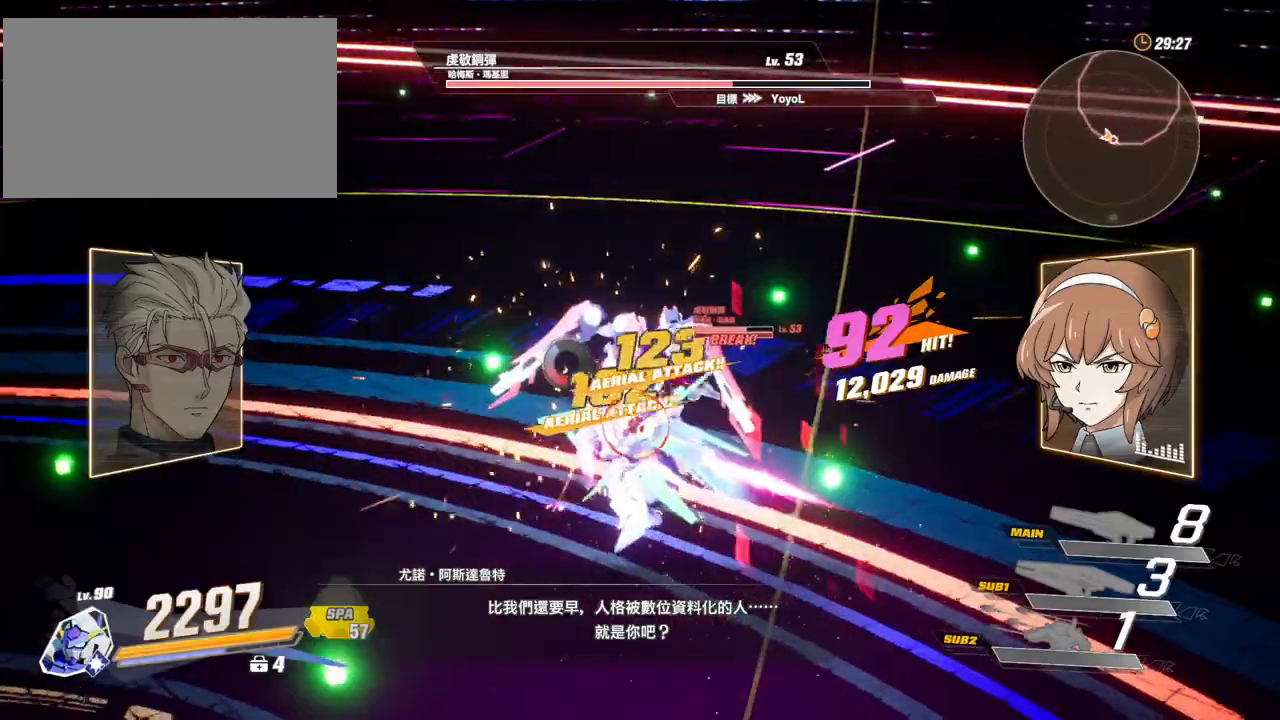
{"keys": [], "mouse": [], "events": [[67, "mouse_left", "up"], [167, "mouse_left", "down"], [217, "mouse_left", "up"], [300, "mouse_left", "down"], [350, "mouse_left", "up"], [450, "mouse_left", "down"], [500, "mouse_left", "up"]]}
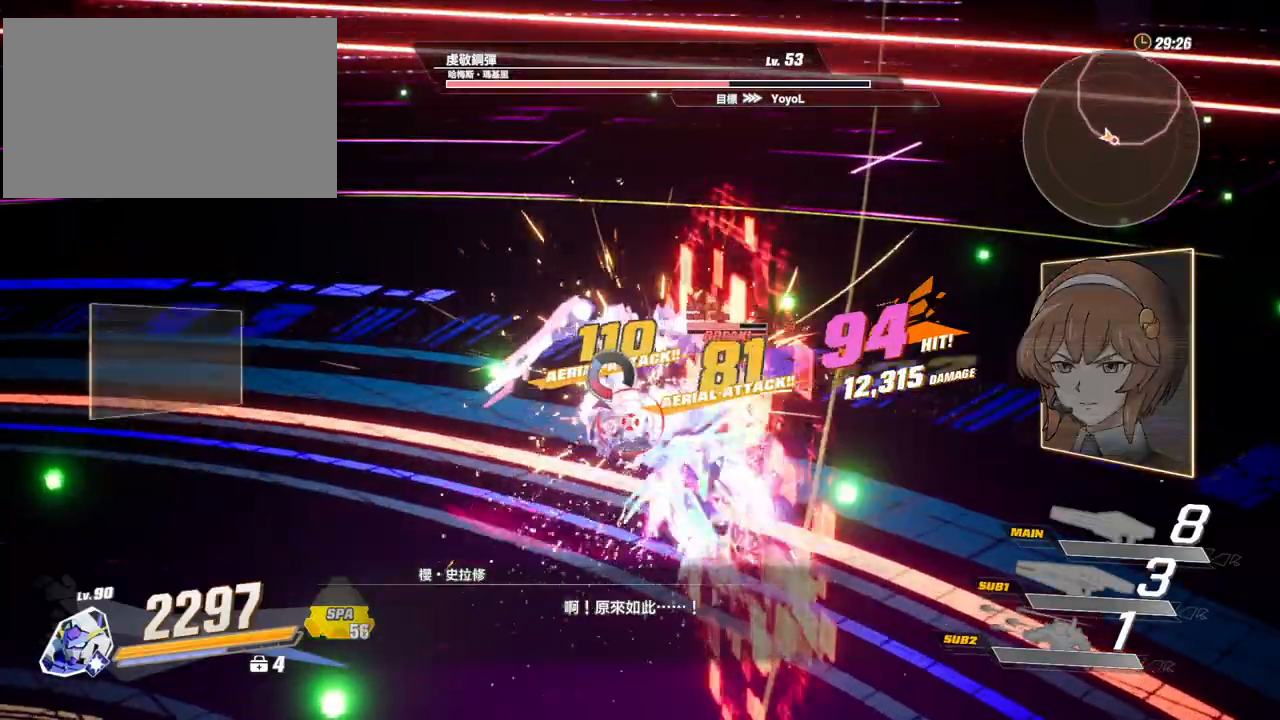
{"keys": ["c"], "mouse": [], "events": [[83, "mouse_left", "down"], [133, "mouse_left", "up"], [233, "mouse_left", "down"], [283, "mouse_left", "up"], [317, "mouse_left", "down"], [417, "mouse_left", "up"], [467, "c", "down"]]}
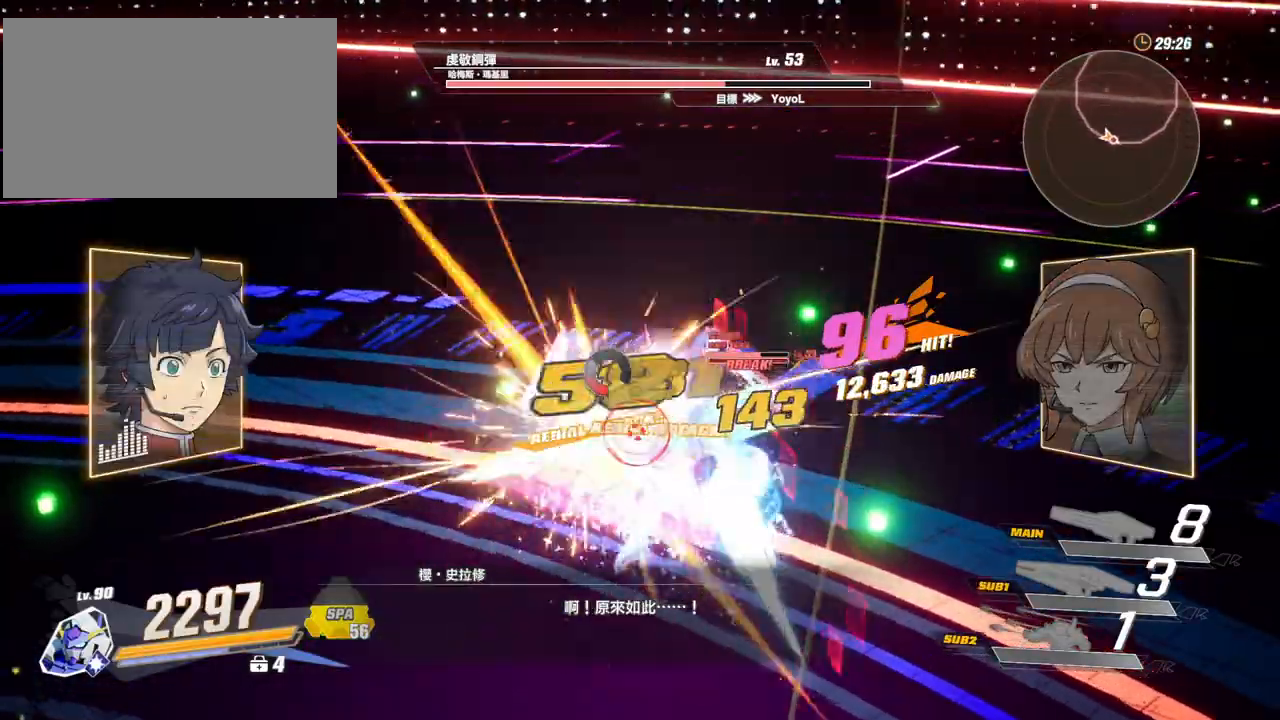
{"keys": ["c"], "mouse": [], "events": [[17, "c", "up"], [100, "c", "down"], [150, "c", "up"], [200, "c", "down"], [300, "c", "up"], [383, "c", "down"], [433, "c", "up"], [483, "c", "down"]]}
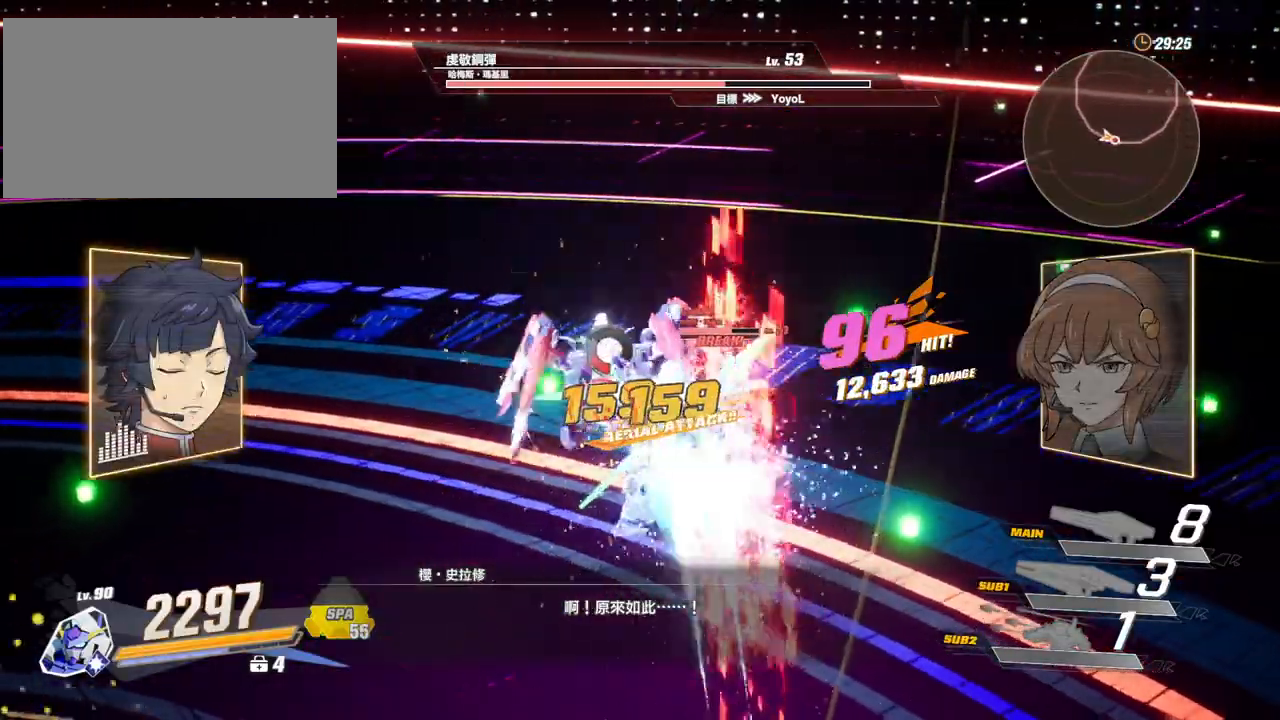
{"keys": [], "mouse": [], "events": [[67, "c", "up"], [167, "f", "down"], [217, "f", "up"], [267, "f", "down"], [350, "f", "up"], [400, "f", "down"], [500, "f", "up"]]}